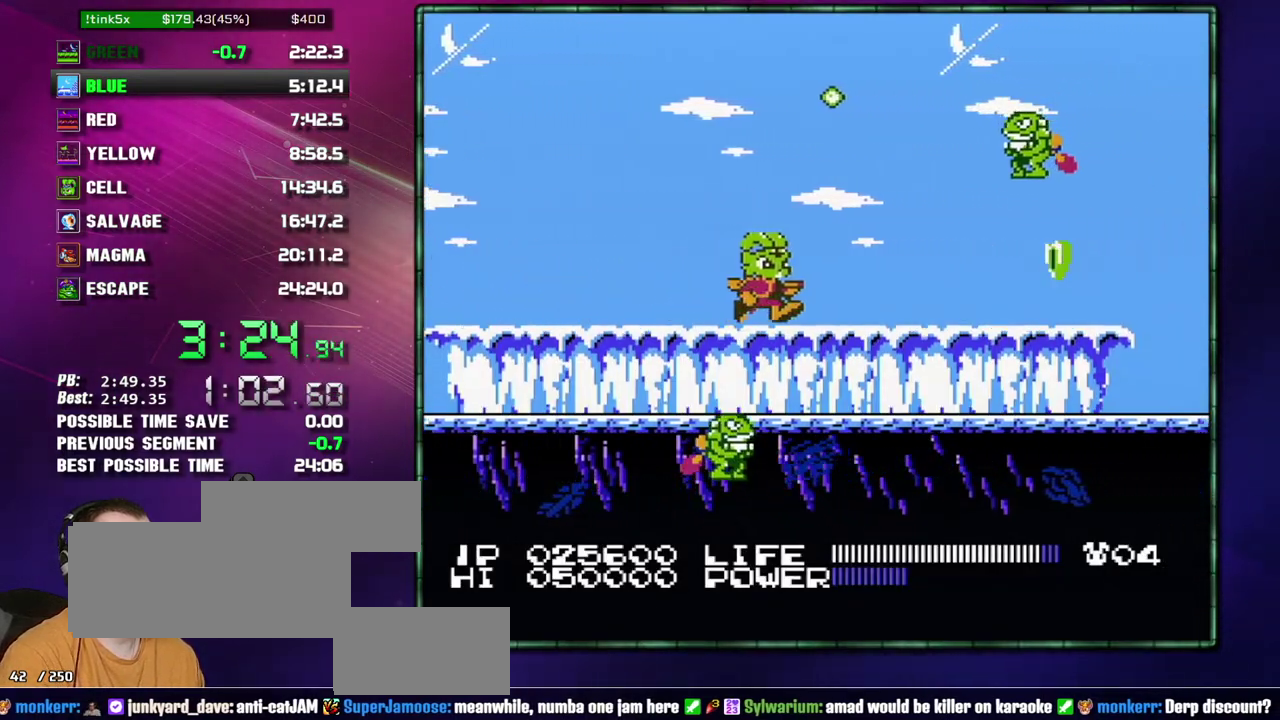
Gameplay with a controller (Nintendo layout); each line is a JSON object with the inputs held at the frame after it. Not read: L3 R3 START.
{"buttons": []}
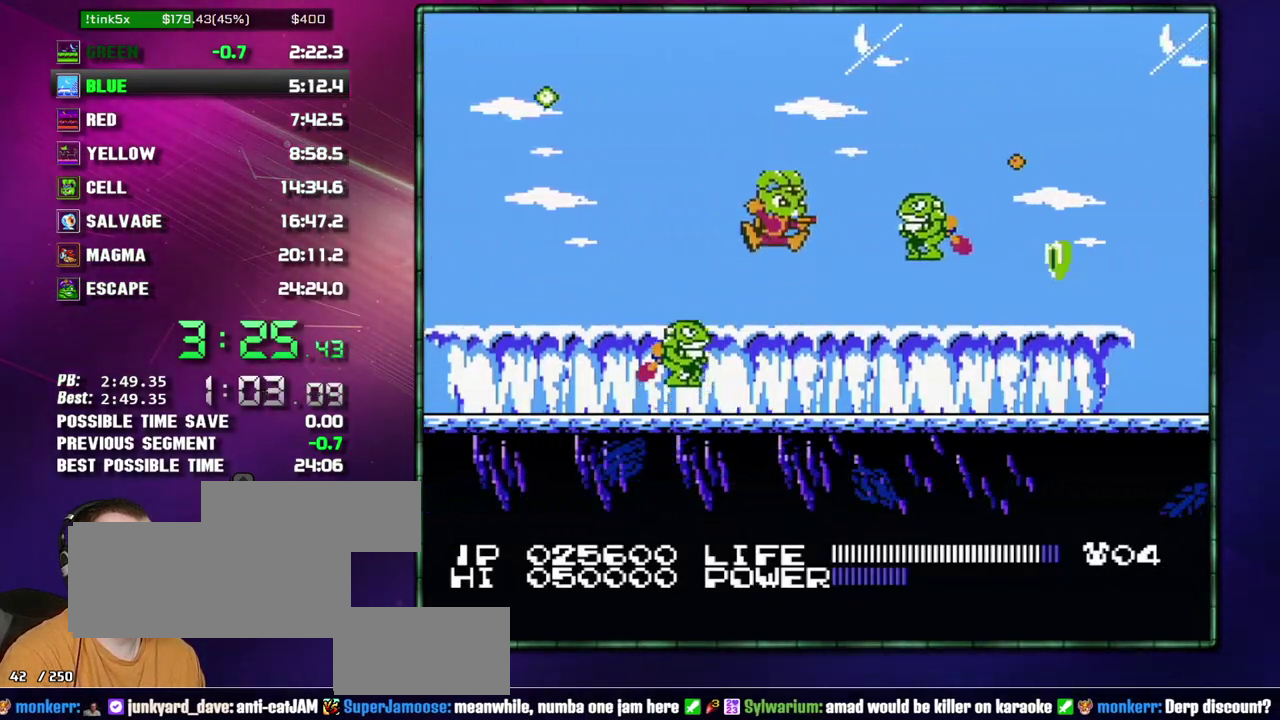
{"buttons": ["DPAD_DOWN"]}
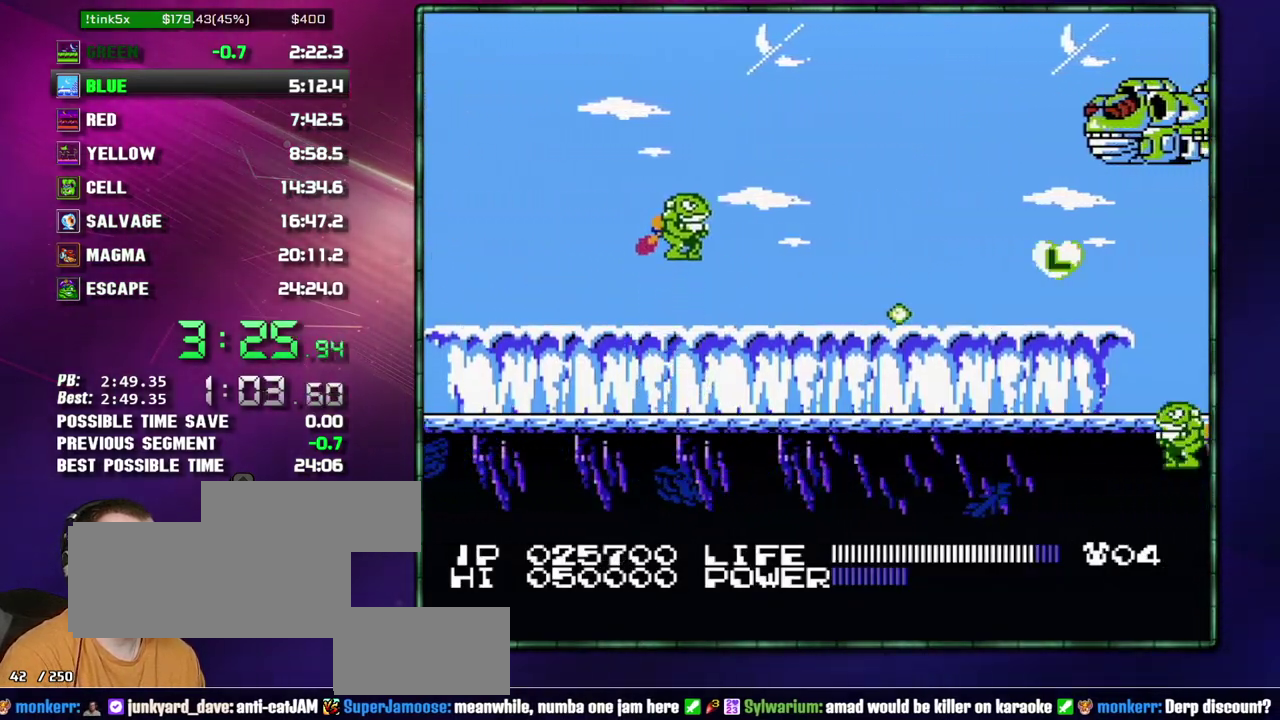
{"buttons": ["DPAD_UP"]}
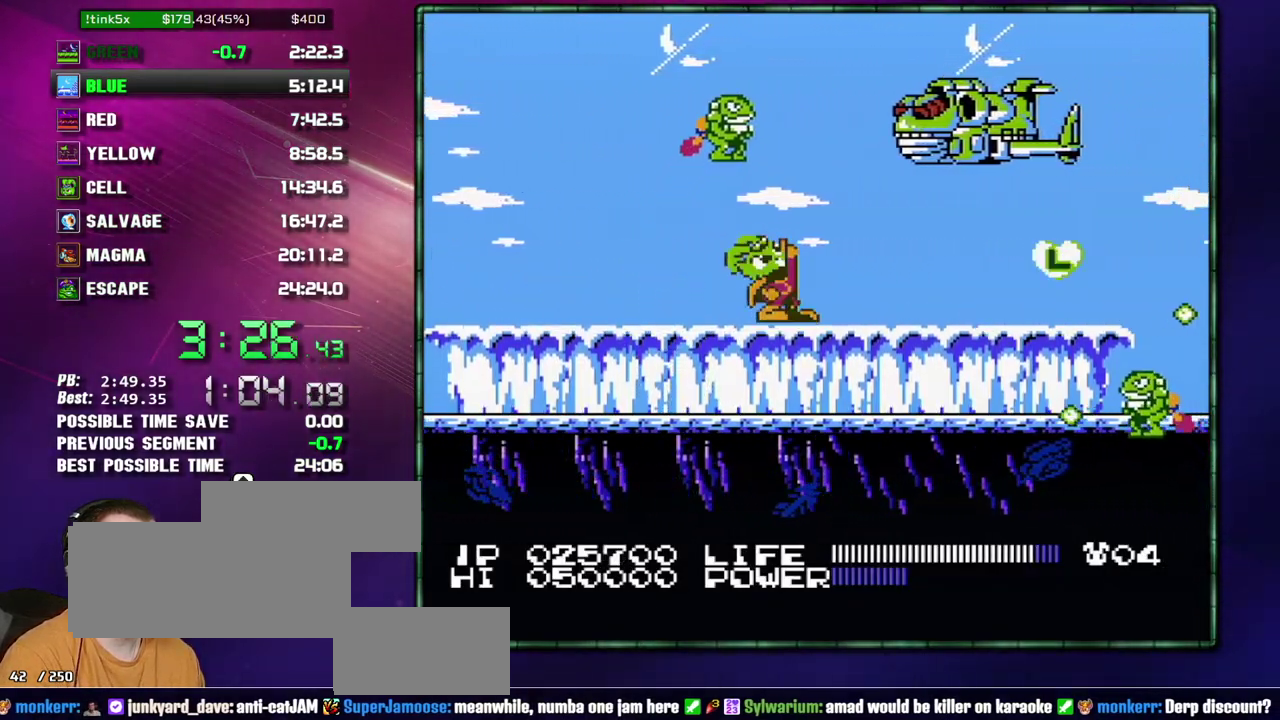
{"buttons": ["B"]}
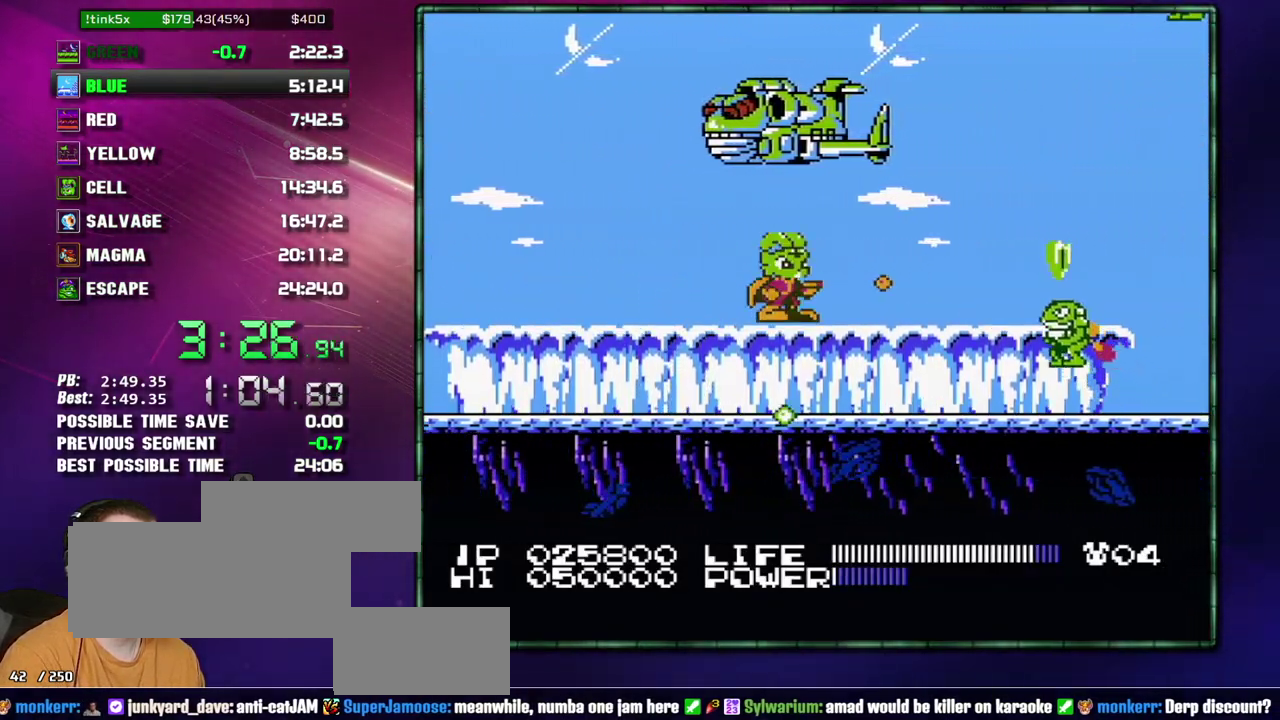
{"buttons": []}
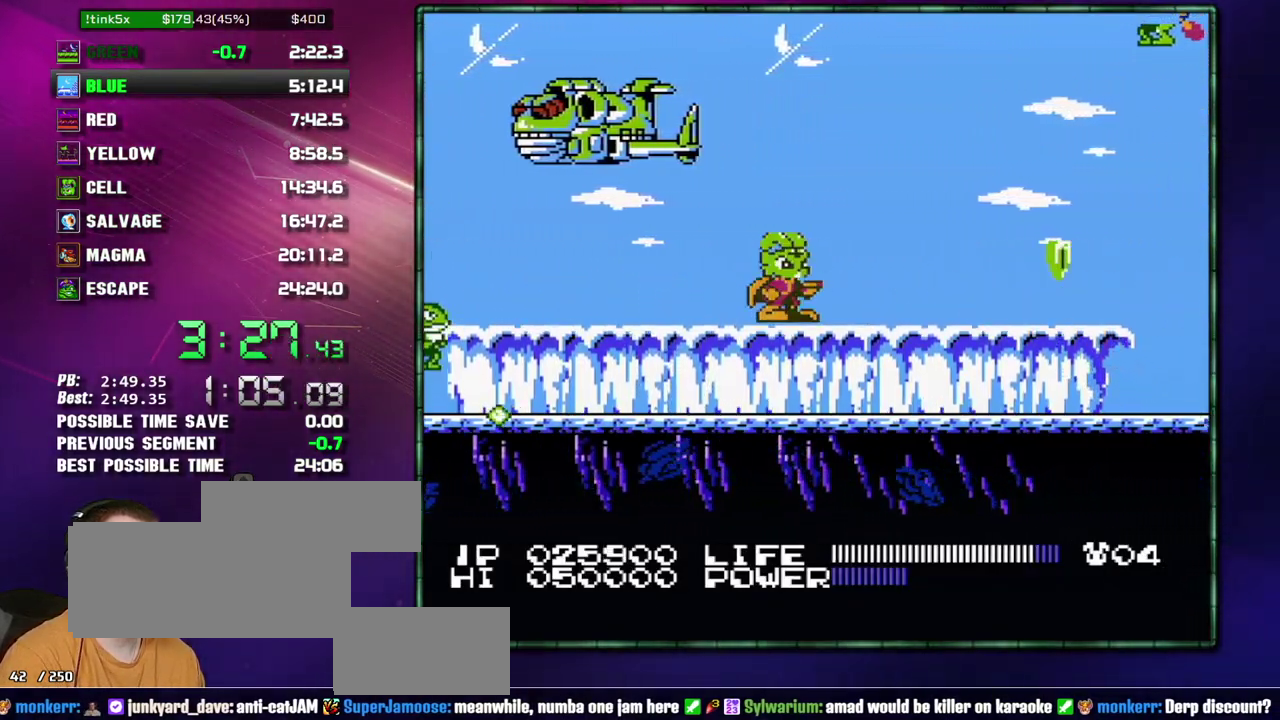
{"buttons": []}
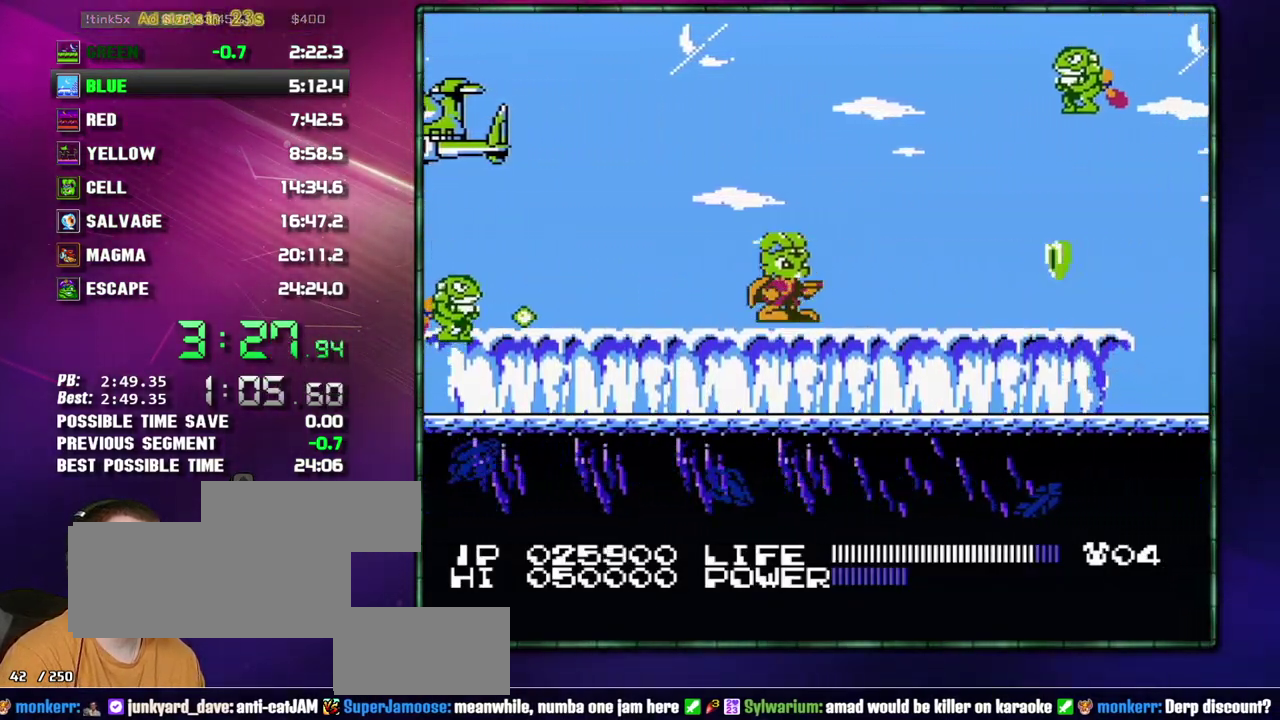
{"buttons": []}
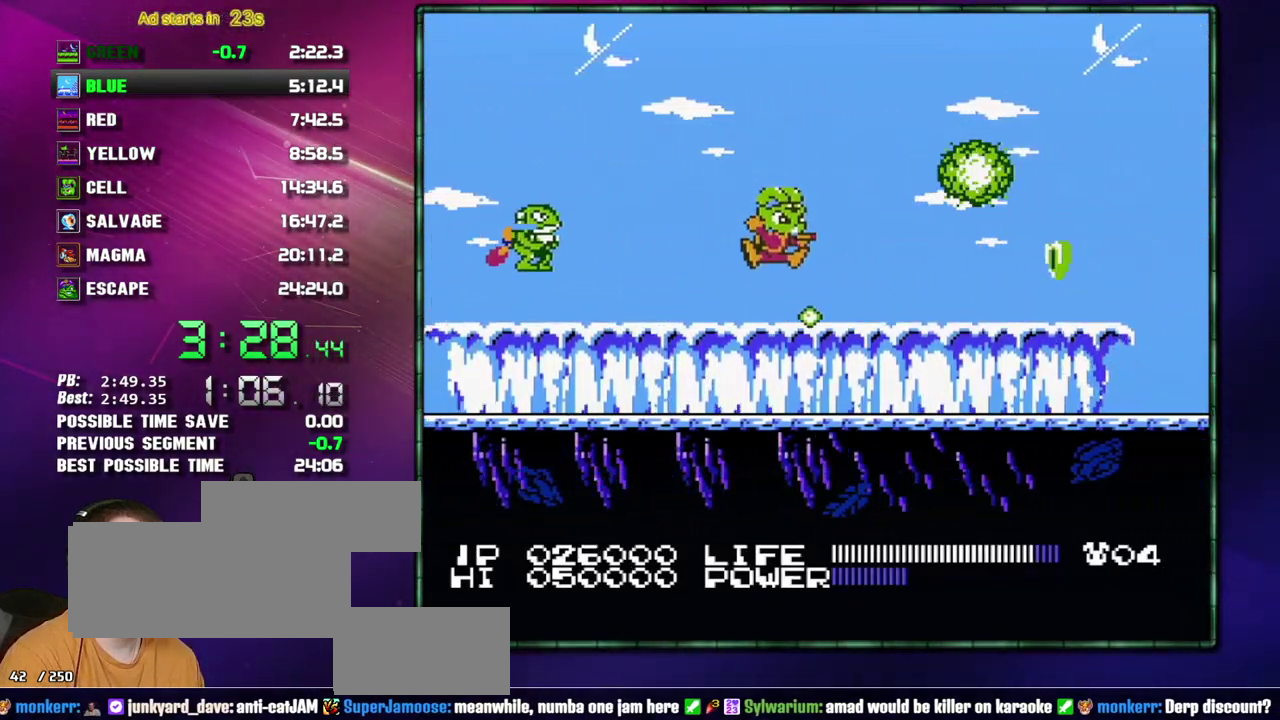
{"buttons": ["DPAD_UP"]}
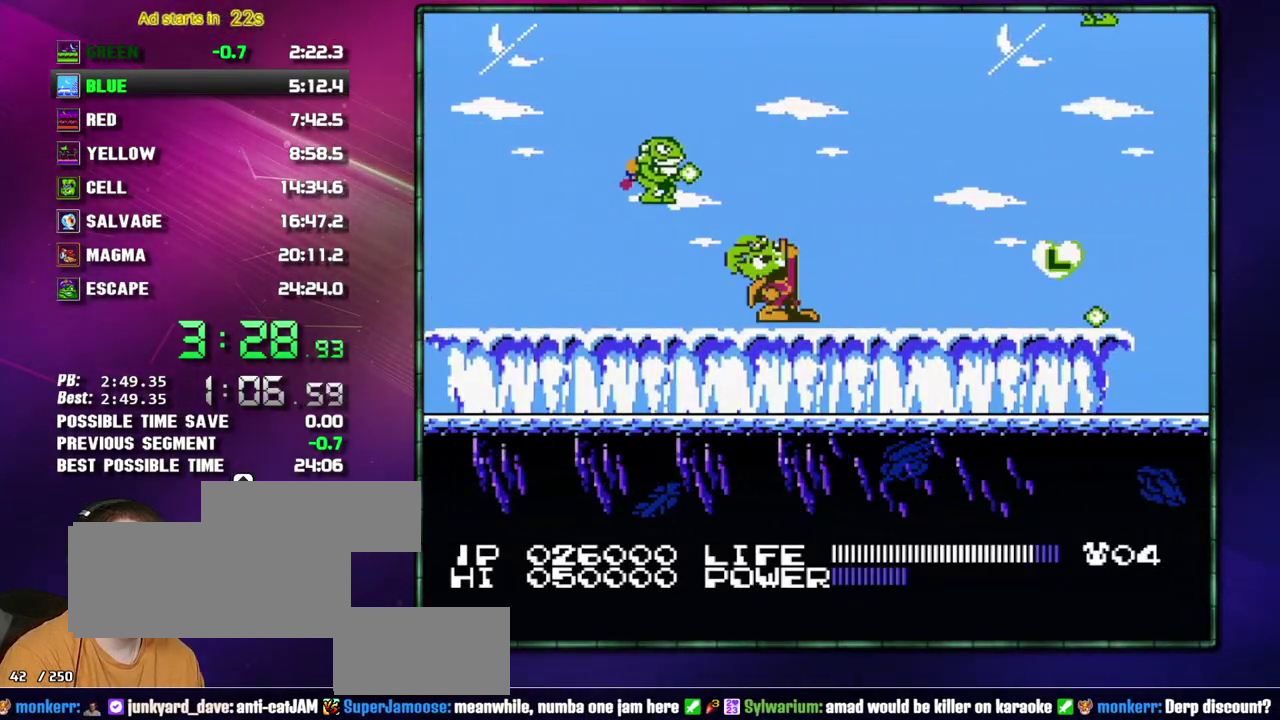
{"buttons": []}